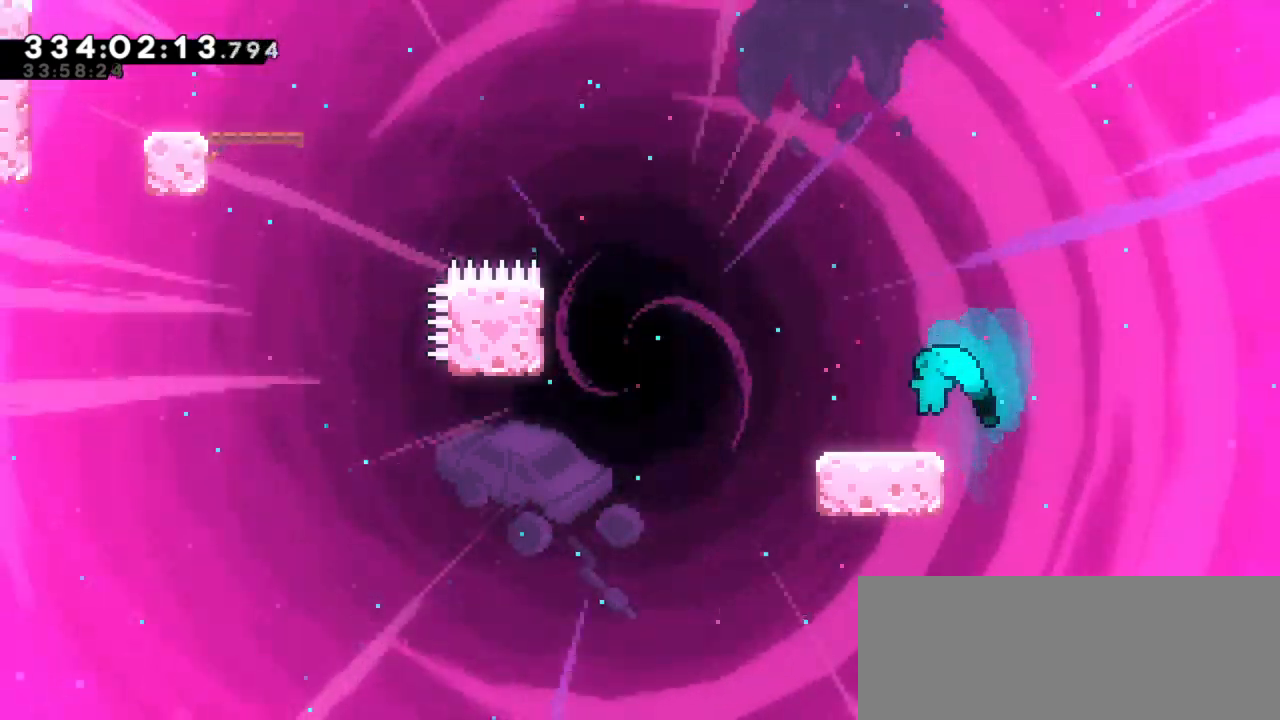
Gameplay with keyboard; each line is a JSON object with the keys held at the frame after it. "events" lists presses ("down") and releases ("up") of "confirm", "dash", "demo", "down", "jump", "jump2", "left", "right" and "up" between this image and that frame as [ms after this image, input, new state], when the widget could be followed in between. No other keys are recorded. Mouse input is not recorded. Key names are as the overlay labels them; some are game actions (e.g. jump) rather than physical keys. Not read: grab.
{"keys": ["jump2", "left", "up"], "events": [[66, "dash", "down"], [150, "left", "down"], [233, "jump2", "down"], [300, "up", "down"], [316, "dash", "up"]]}
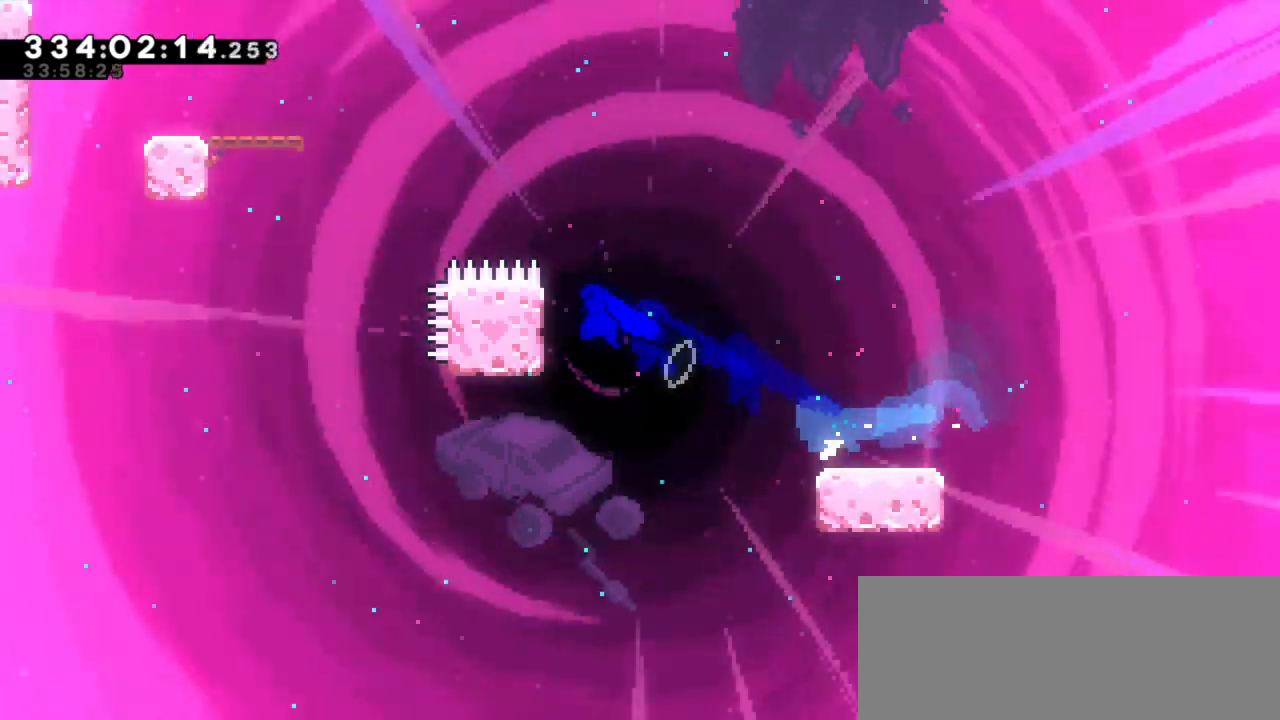
{"keys": ["jump2", "left", "up"], "events": [[250, "jump2", "up"], [483, "jump2", "down"]]}
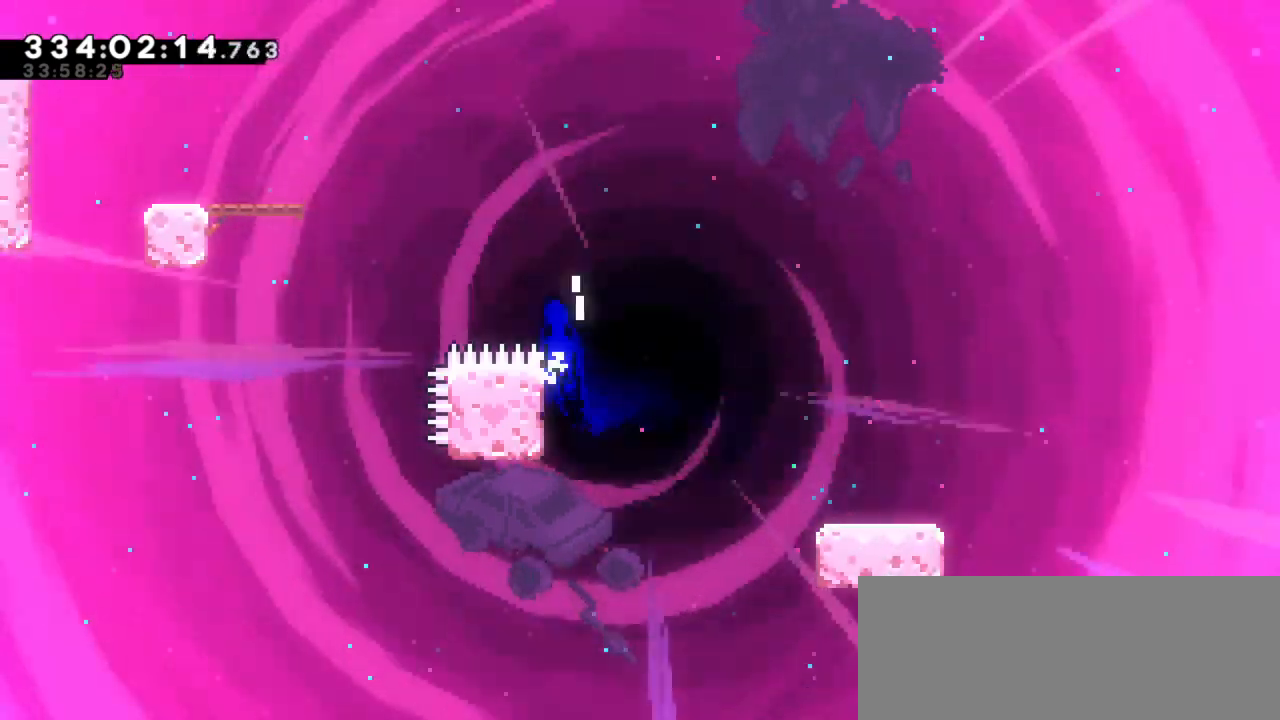
{"keys": ["dash", "left", "up"], "events": [[250, "dash", "down"], [250, "jump2", "up"]]}
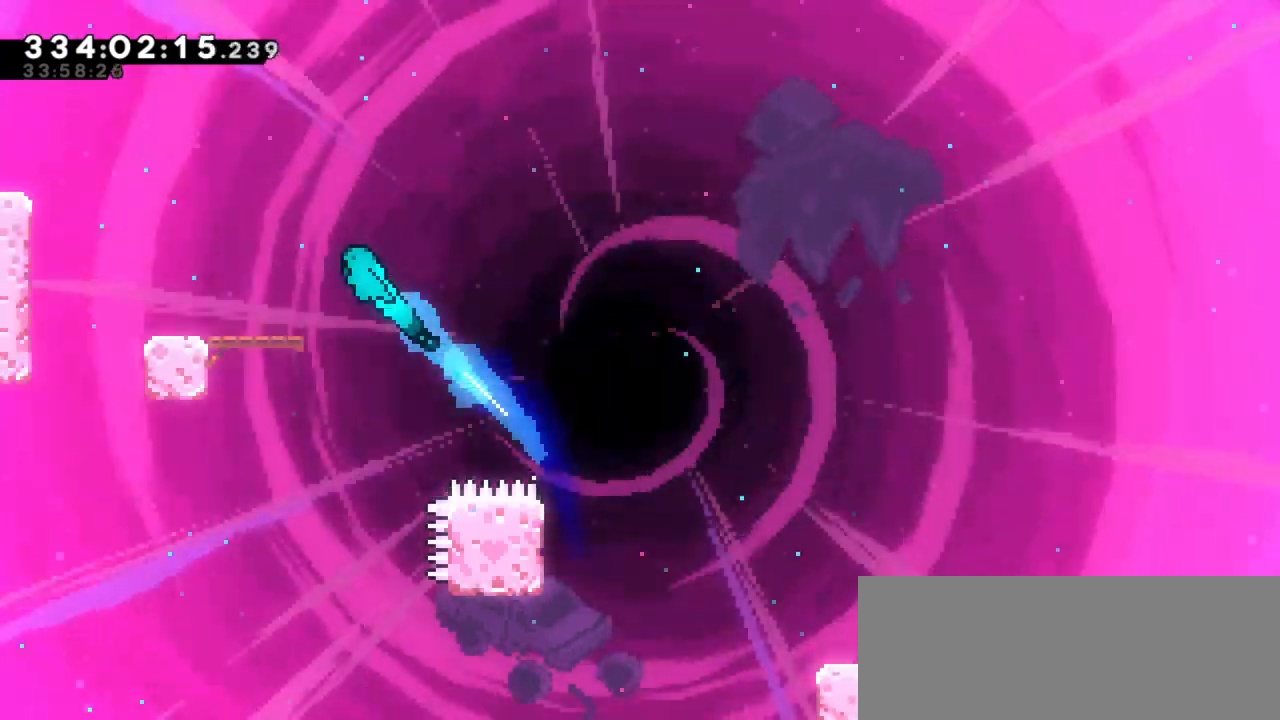
{"keys": ["jump2", "left"], "events": [[50, "dash", "up"], [200, "up", "up"], [283, "left", "up"], [466, "jump2", "down"], [466, "left", "down"]]}